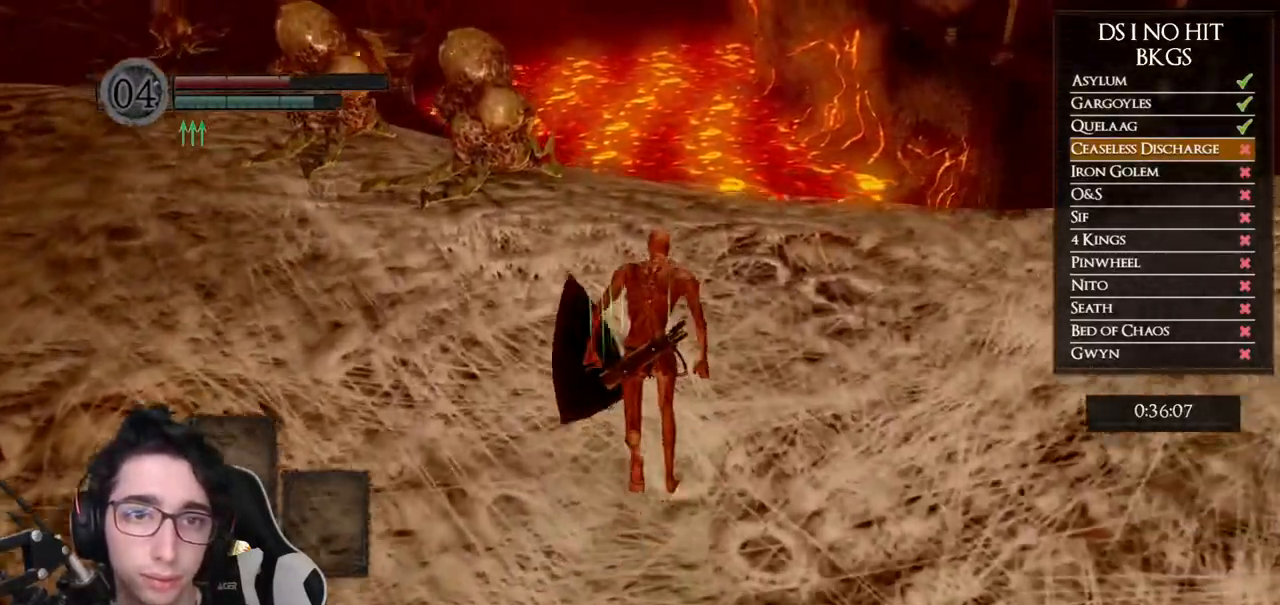
Gameplay with a controller (Xbox layout); each line is a JSON object with the inputs held at the frame after it (dt_ms = milliseconds from this image to that frame). "button_events" lists button changes between this image and that frame as [ms after this image, input, new state], when the widget could be followed in between (sticks are given only as held states). Not read: L1 L2 R1 R2.
{"dt_ms": 500, "buttons": [], "left_stick": "up", "right_stick": "down", "button_events": [[367, "B", "up"]]}
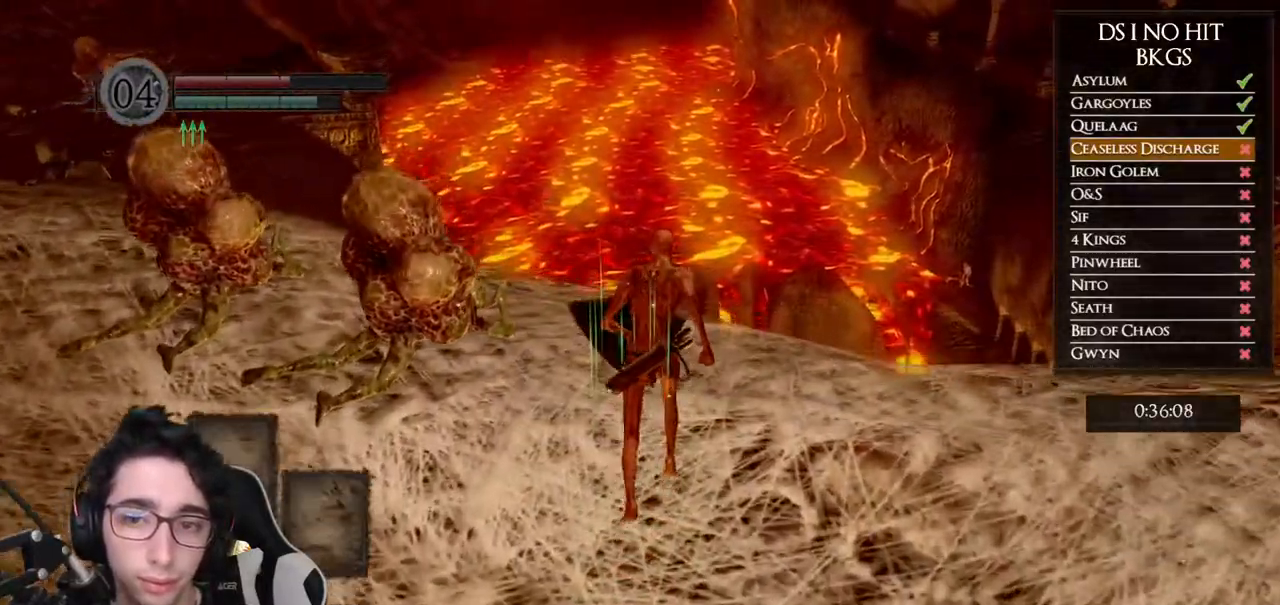
{"dt_ms": 500, "buttons": ["B"], "left_stick": "up", "right_stick": "center", "button_events": [[383, "B", "down"]]}
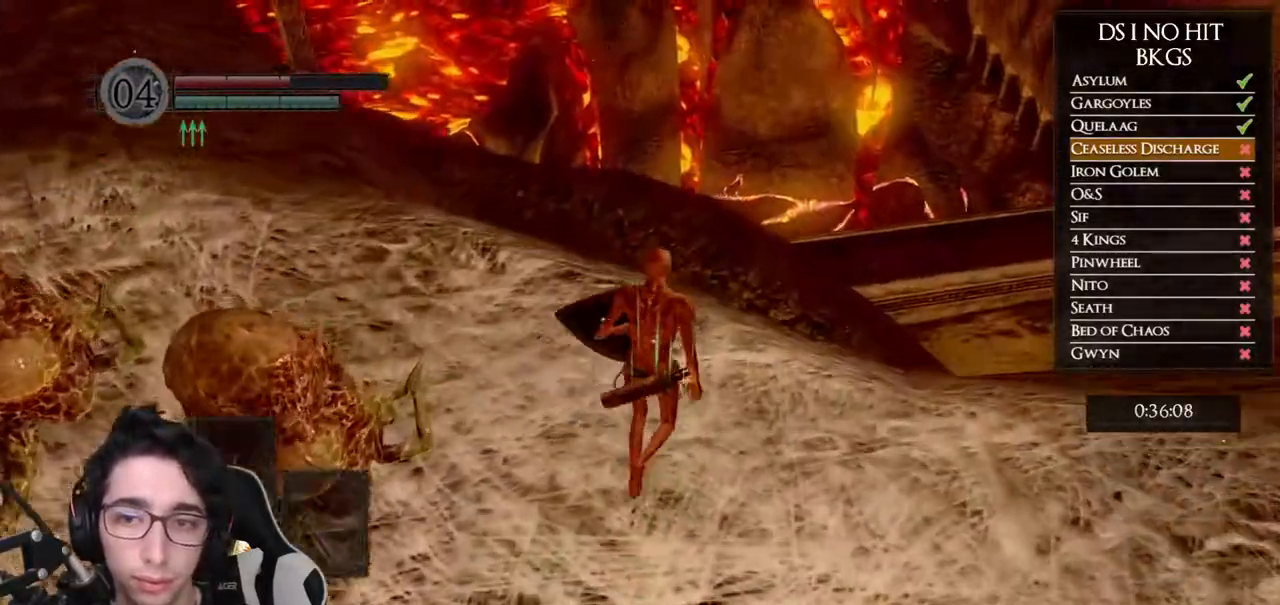
{"dt_ms": 500, "buttons": ["B"], "left_stick": "up-right", "right_stick": "center", "button_events": []}
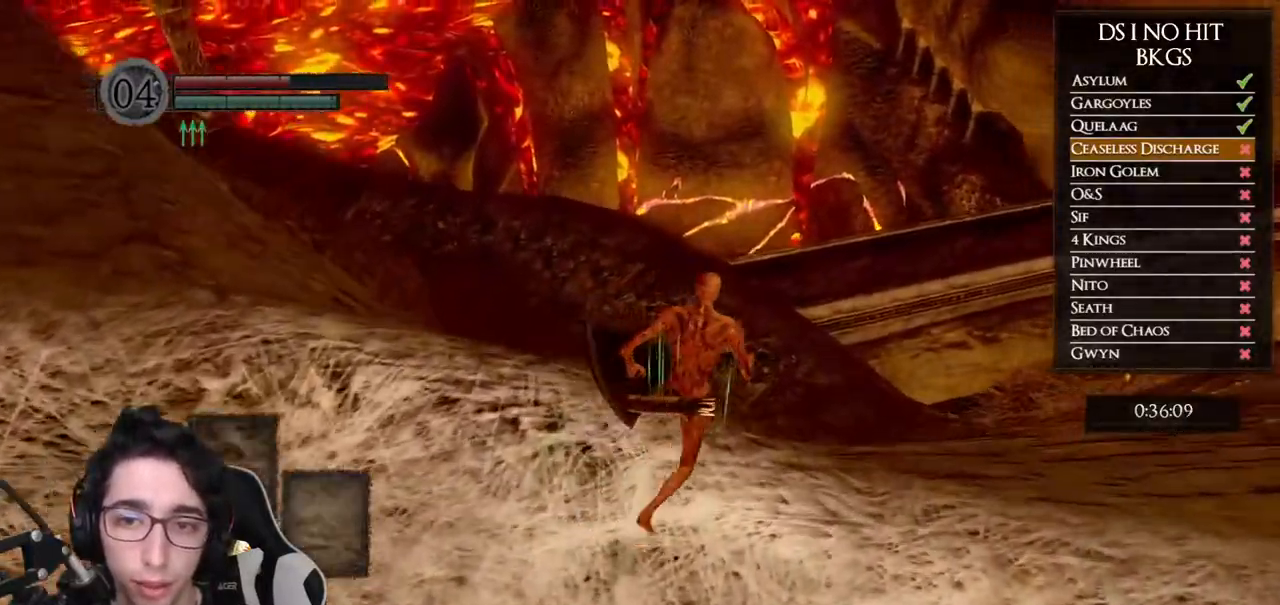
{"dt_ms": 1000, "buttons": ["B"], "left_stick": "up", "right_stick": "center", "button_events": [[367, "B", "up"], [783, "B", "down"], [867, "B", "up"], [933, "B", "down"]]}
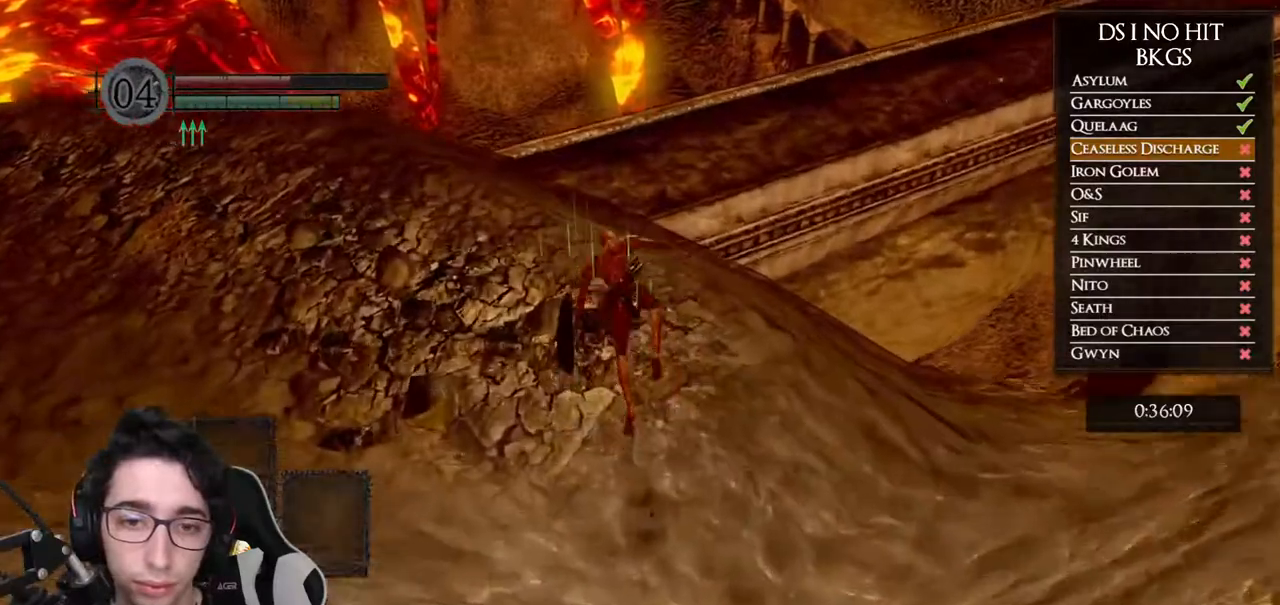
{"dt_ms": 500, "buttons": [], "left_stick": "up-left", "right_stick": "right", "button_events": [[17, "B", "up"]]}
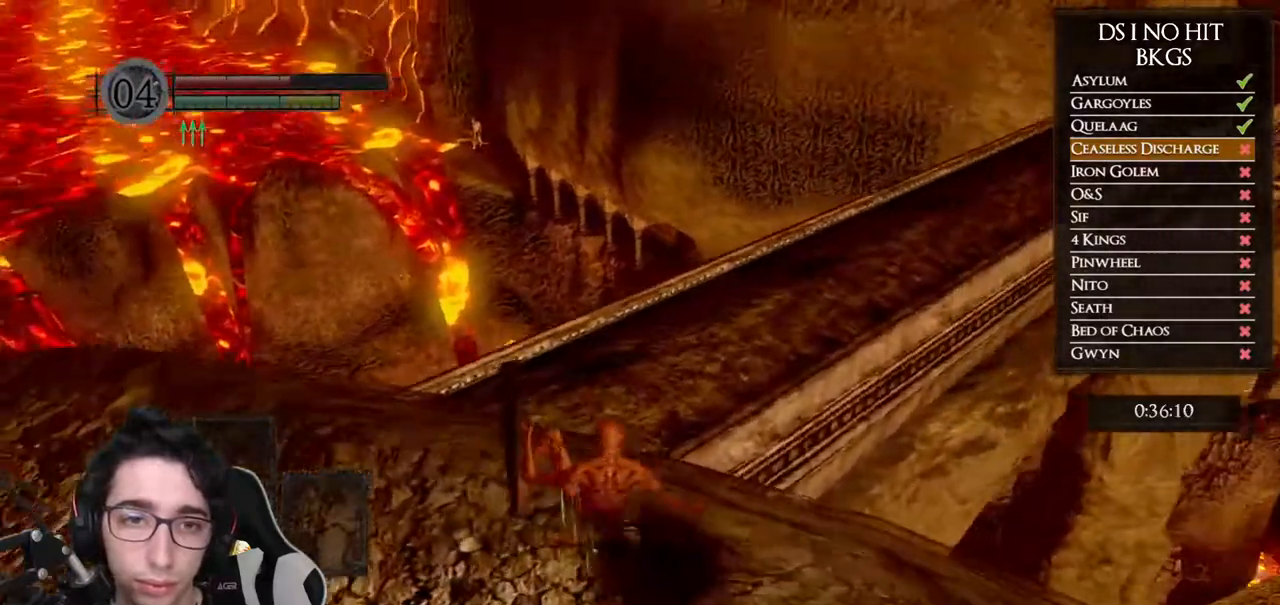
{"dt_ms": 500, "buttons": [], "left_stick": "up-left", "right_stick": "center", "button_events": []}
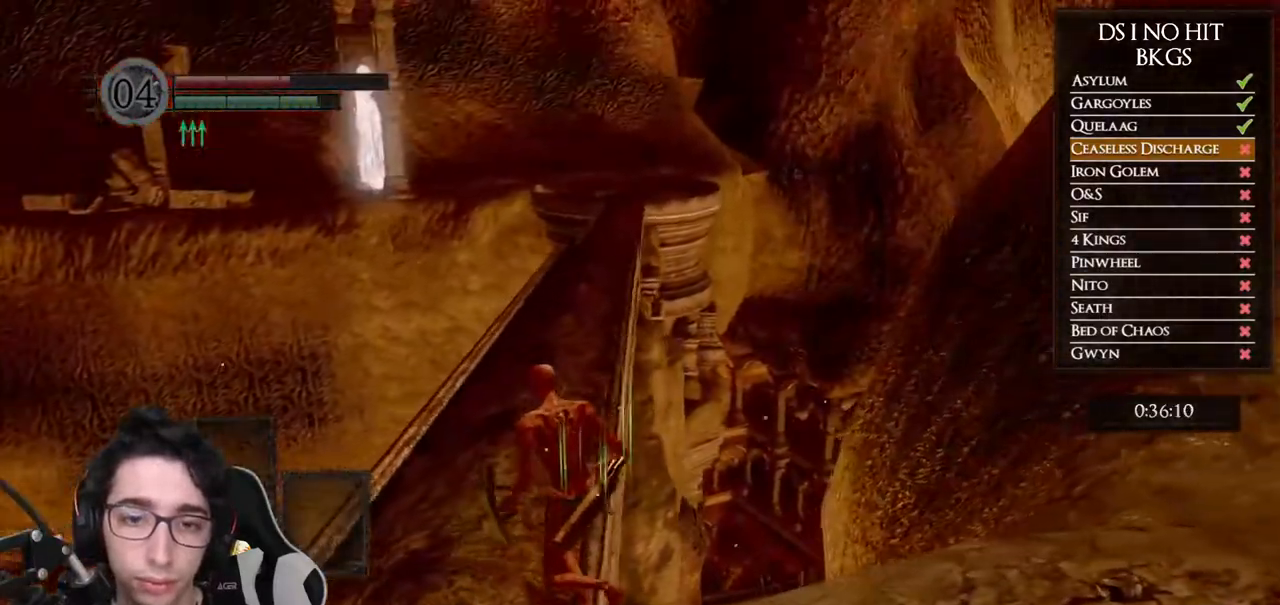
{"dt_ms": 500, "buttons": ["B"], "left_stick": "up", "right_stick": "center", "button_events": [[67, "B", "down"]]}
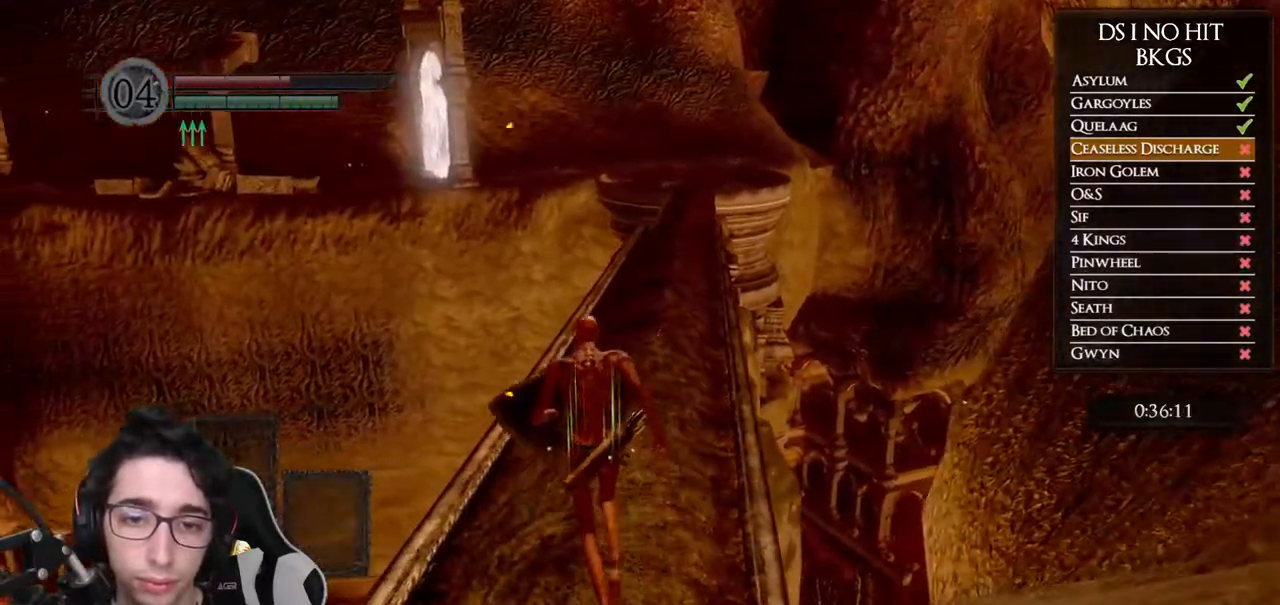
{"dt_ms": 500, "buttons": ["B"], "left_stick": "up", "right_stick": "center", "button_events": []}
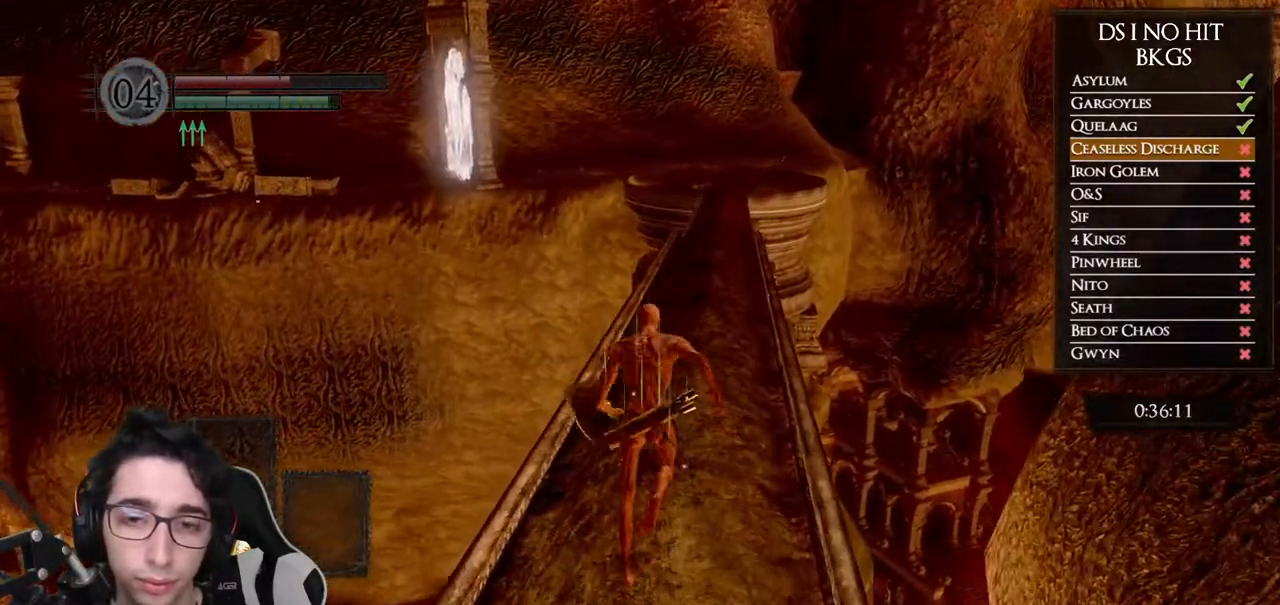
{"dt_ms": 500, "buttons": ["B"], "left_stick": "up", "right_stick": "center", "button_events": []}
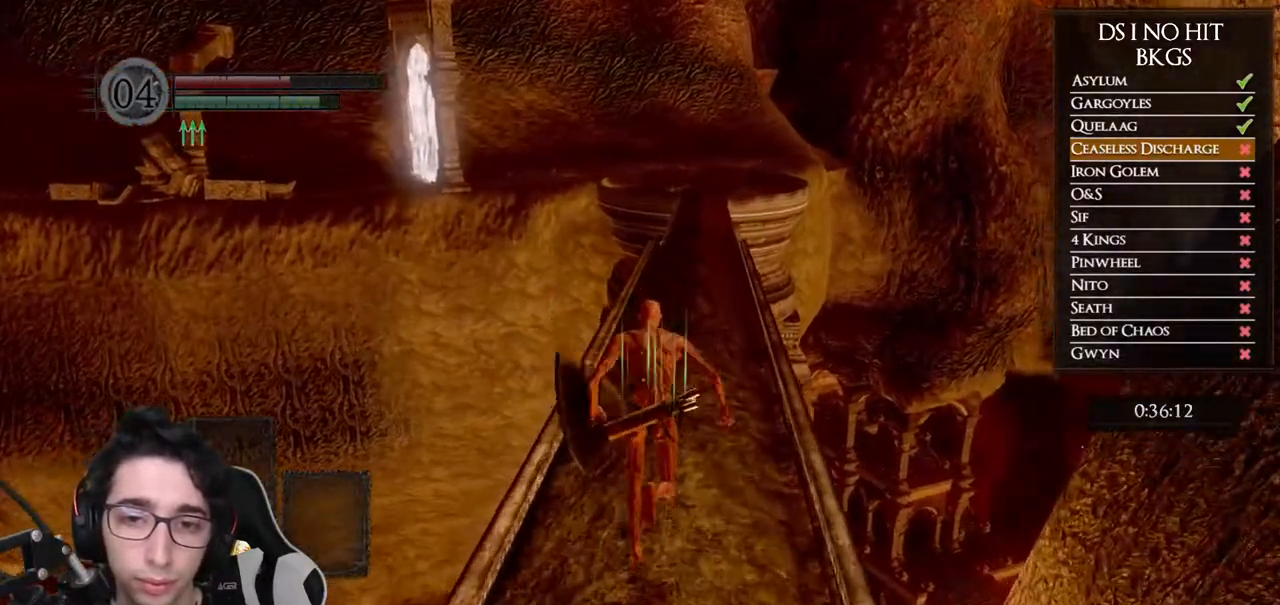
{"dt_ms": 500, "buttons": ["B"], "left_stick": "up", "right_stick": "center", "button_events": []}
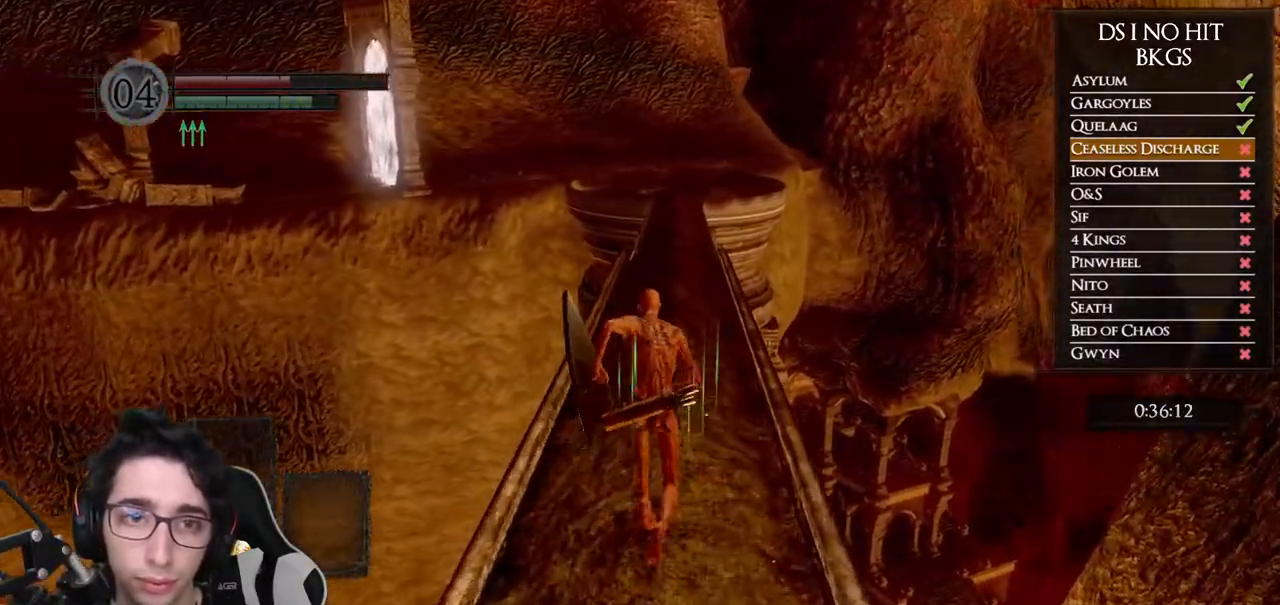
{"dt_ms": 500, "buttons": ["B"], "left_stick": "up", "right_stick": "center", "button_events": []}
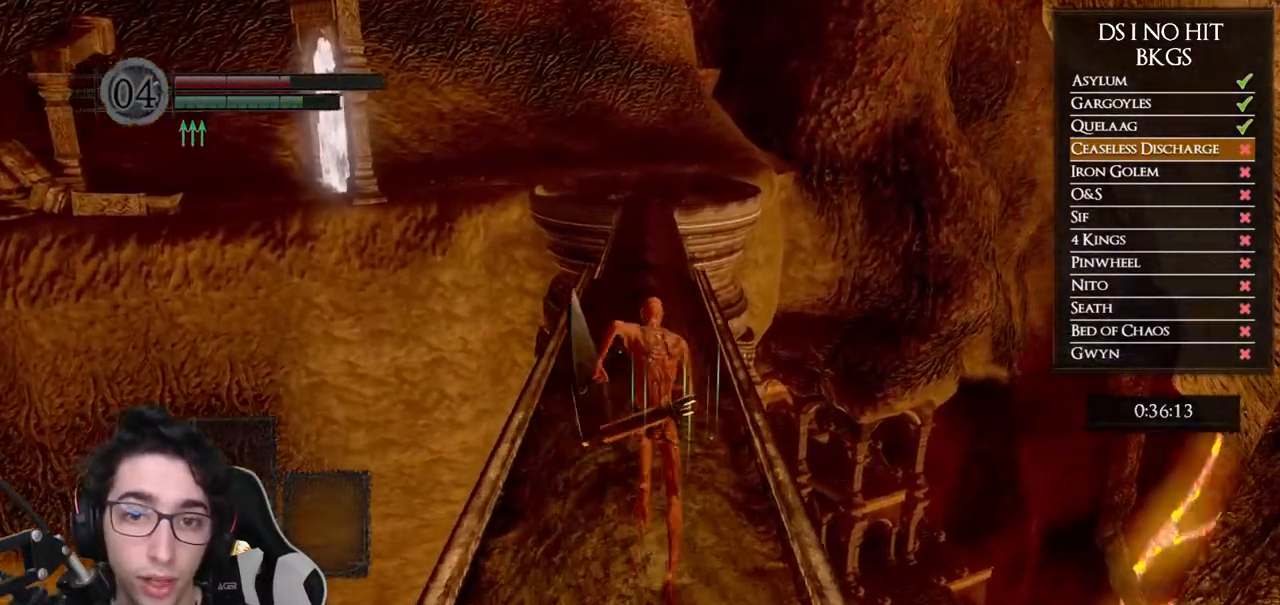
{"dt_ms": 500, "buttons": ["B"], "left_stick": "up", "right_stick": "center", "button_events": []}
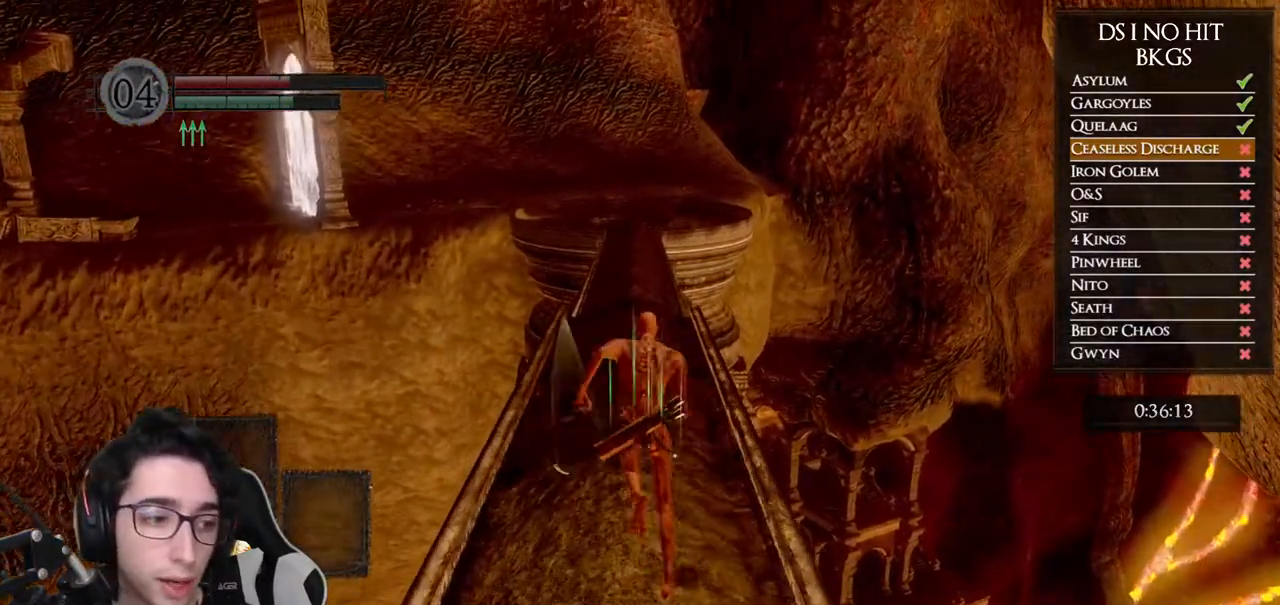
{"dt_ms": 500, "buttons": ["B"], "left_stick": "up", "right_stick": "center", "button_events": []}
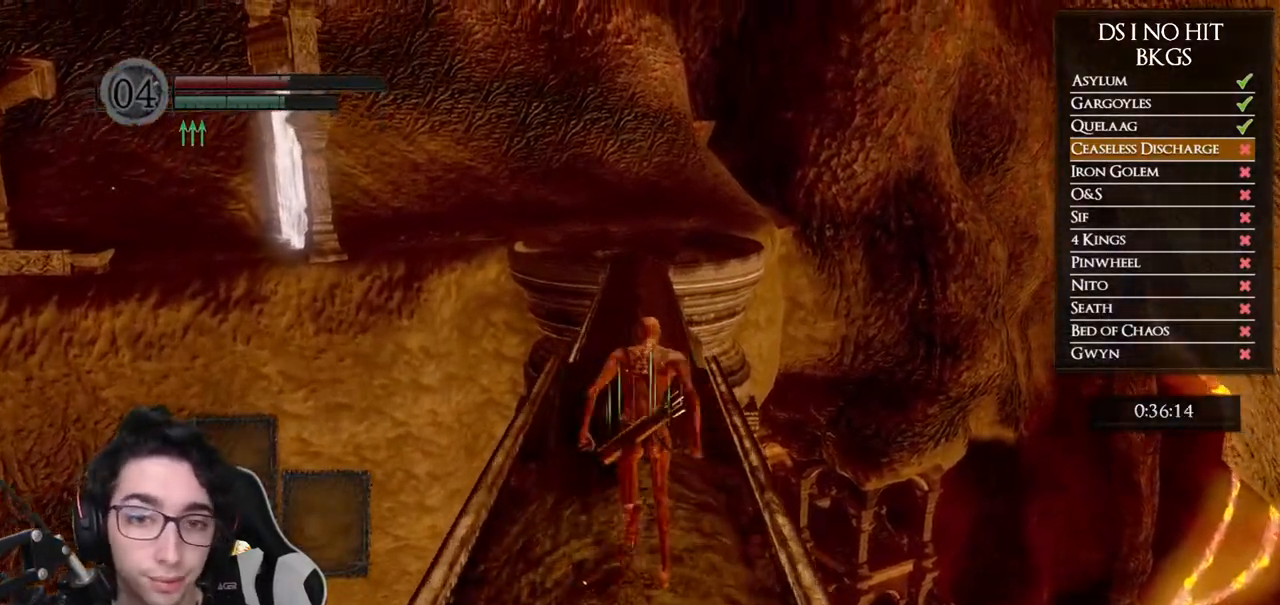
{"dt_ms": 500, "buttons": ["B"], "left_stick": "up", "right_stick": "center", "button_events": []}
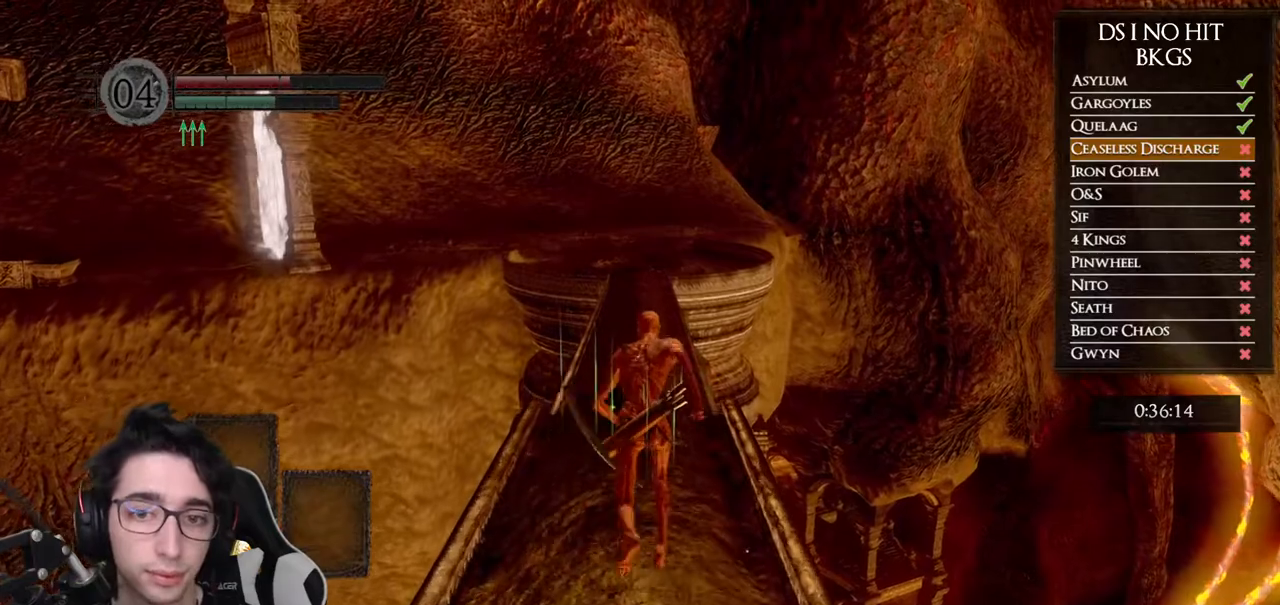
{"dt_ms": 500, "buttons": ["B"], "left_stick": "up", "right_stick": "center", "button_events": []}
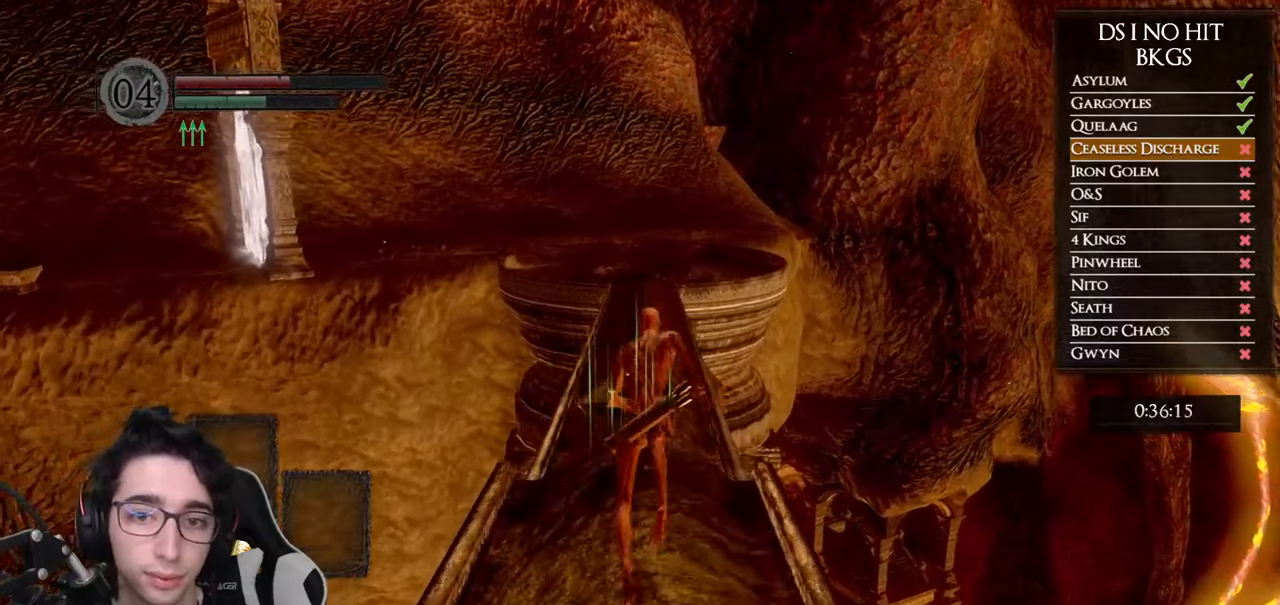
{"dt_ms": 500, "buttons": ["B"], "left_stick": "up", "right_stick": "center", "button_events": []}
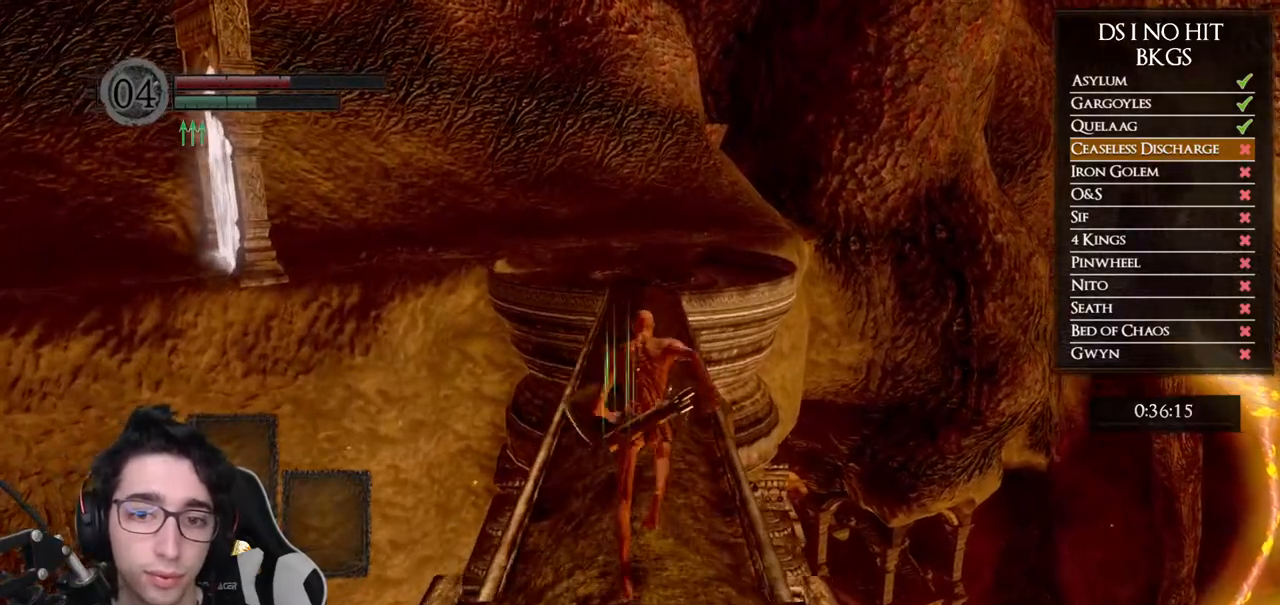
{"dt_ms": 500, "buttons": [], "left_stick": "up", "right_stick": "up", "button_events": [[317, "B", "up"]]}
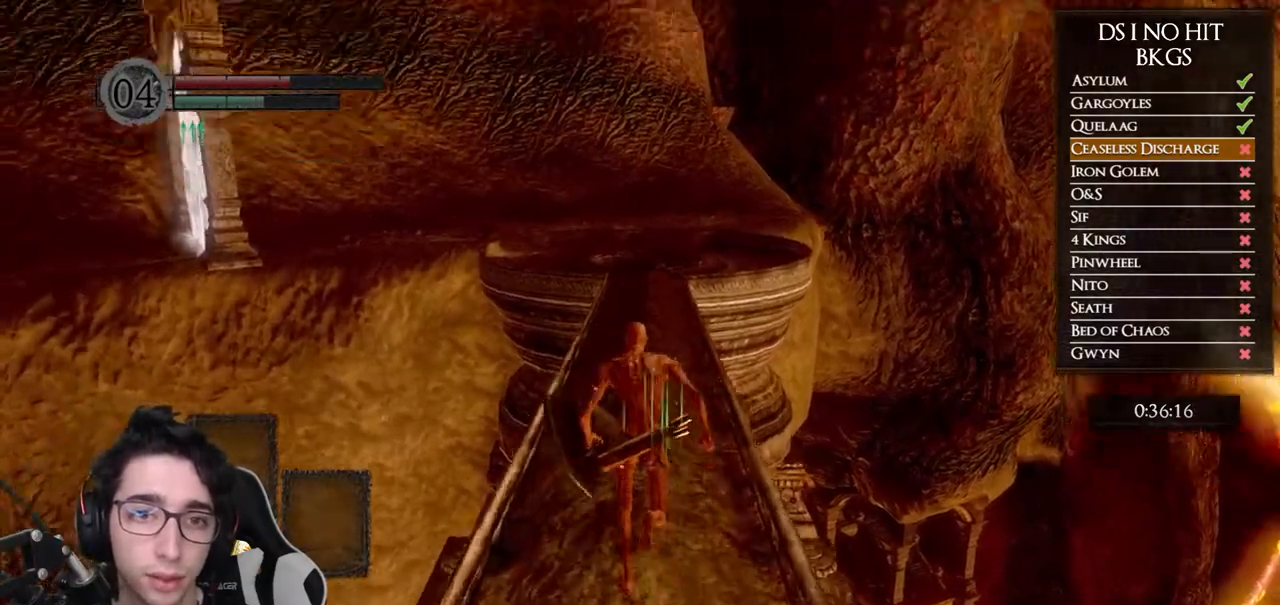
{"dt_ms": 500, "buttons": ["B"], "left_stick": "up", "right_stick": "center", "button_events": [[150, "B", "down"]]}
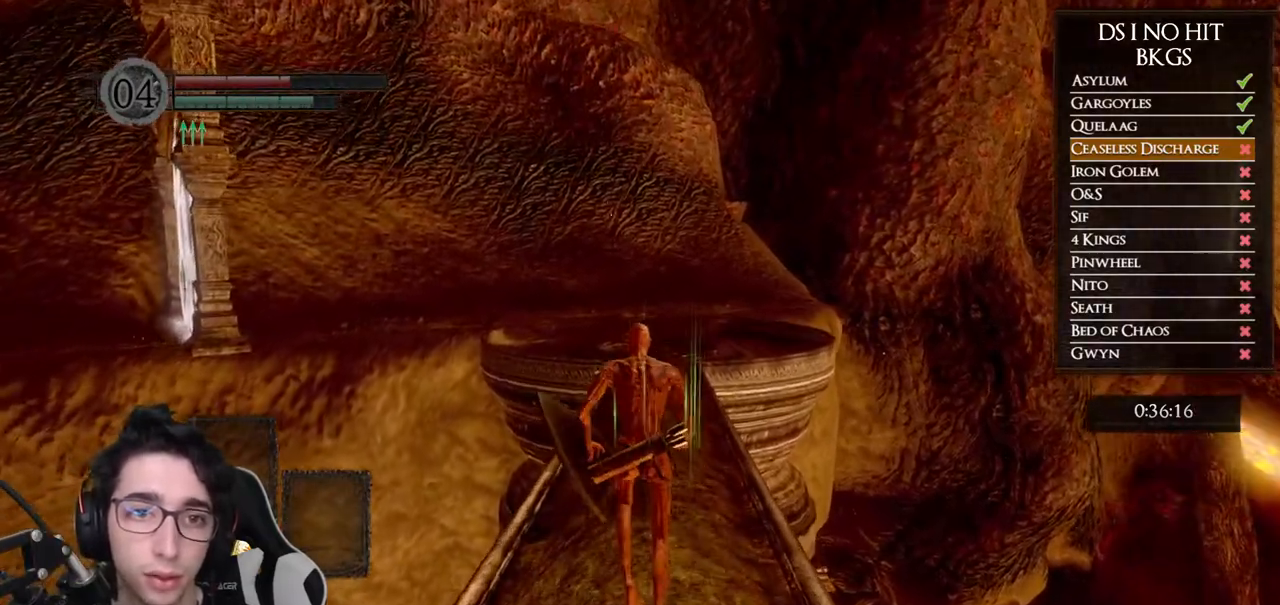
{"dt_ms": 500, "buttons": ["B"], "left_stick": "up", "right_stick": "center", "button_events": []}
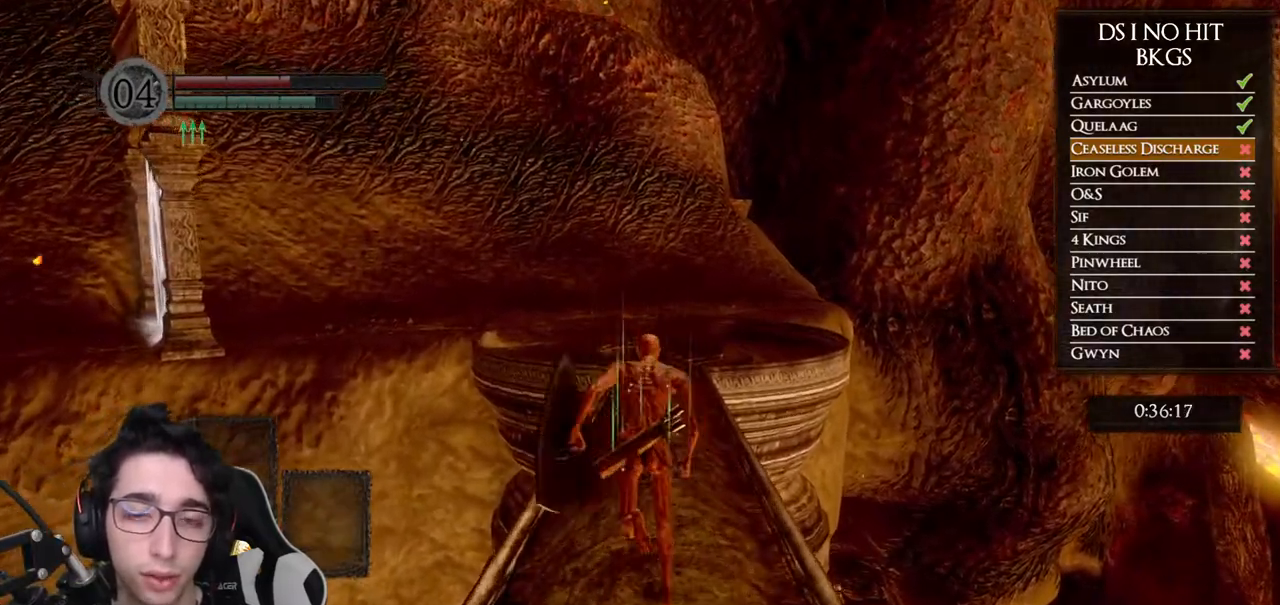
{"dt_ms": 500, "buttons": ["B"], "left_stick": "up", "right_stick": "center", "button_events": []}
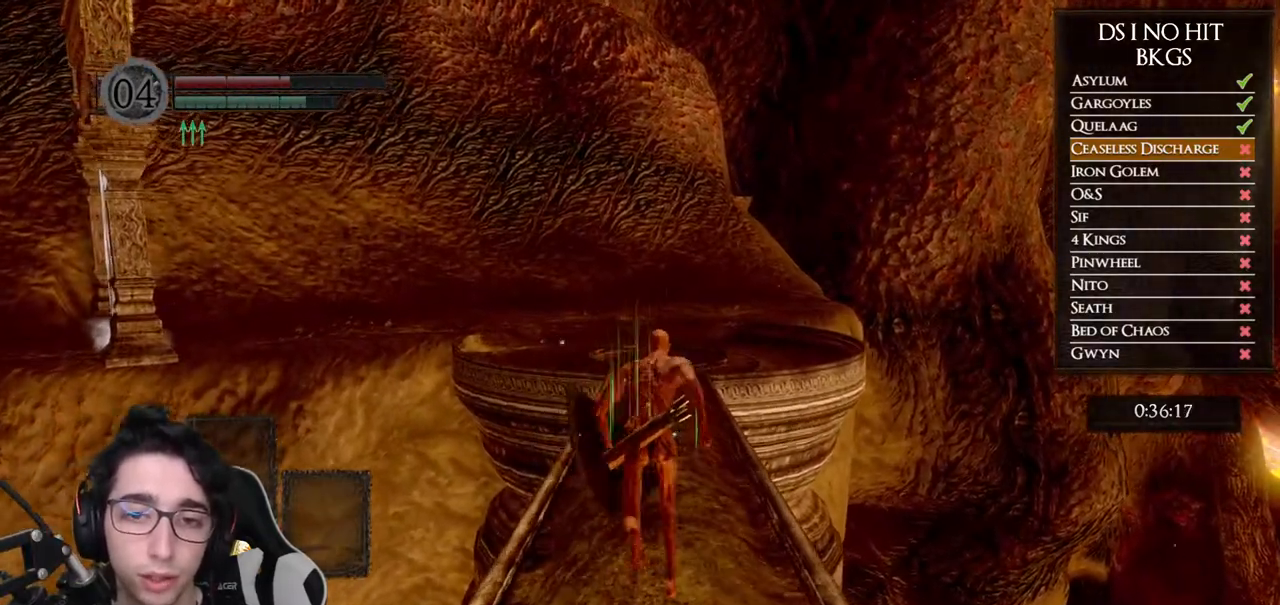
{"dt_ms": 500, "buttons": ["B"], "left_stick": "up", "right_stick": "center", "button_events": []}
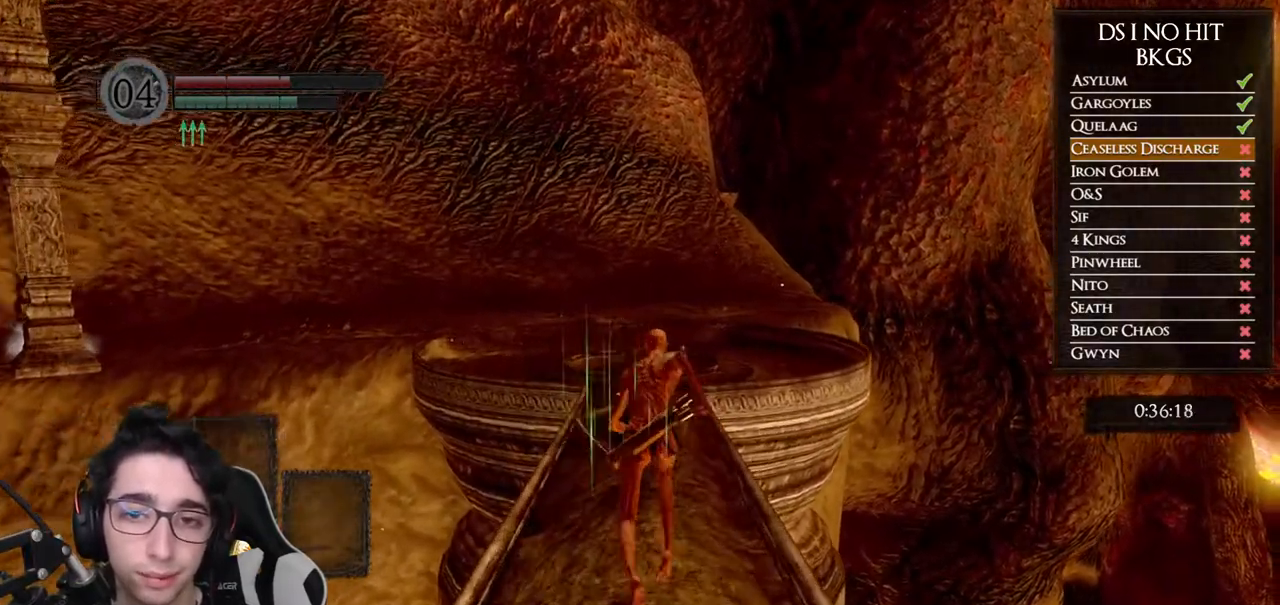
{"dt_ms": 500, "buttons": ["B"], "left_stick": "up", "right_stick": "center", "button_events": []}
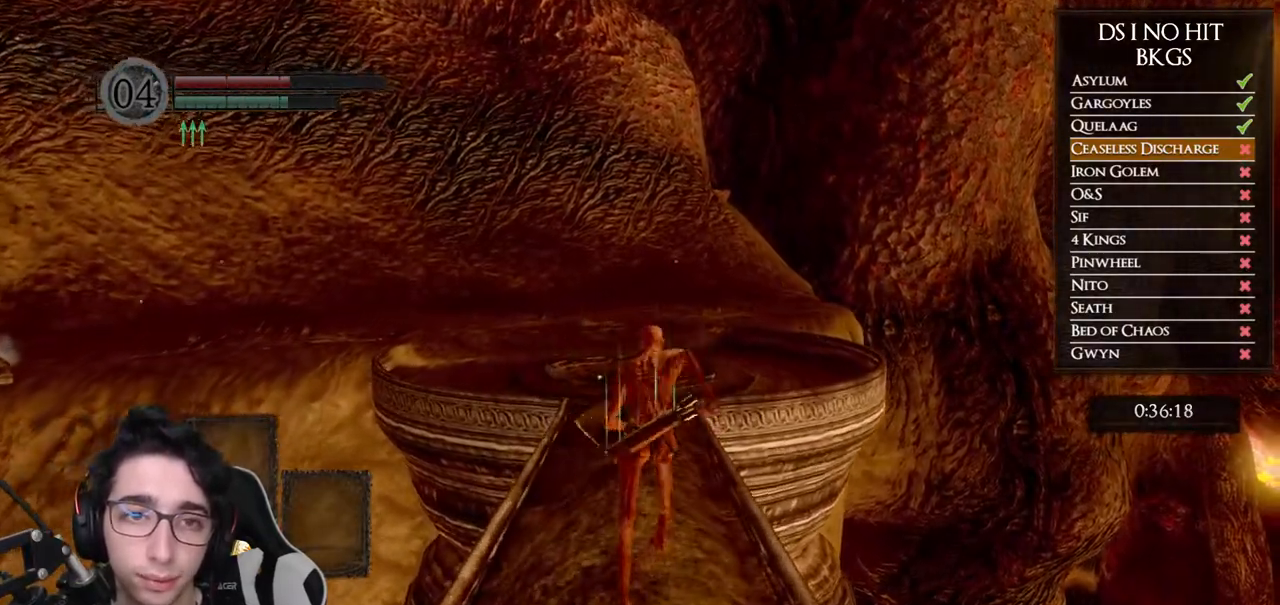
{"dt_ms": 500, "buttons": ["B"], "left_stick": "up", "right_stick": "center", "button_events": []}
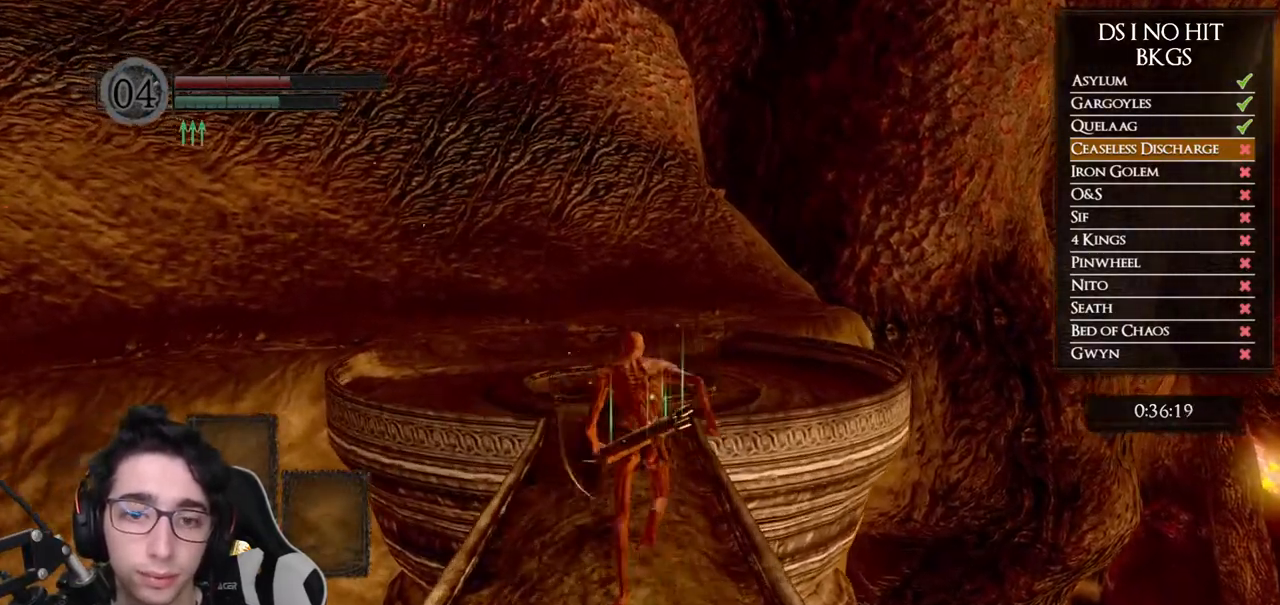
{"dt_ms": 500, "buttons": ["B"], "left_stick": "up", "right_stick": "center", "button_events": []}
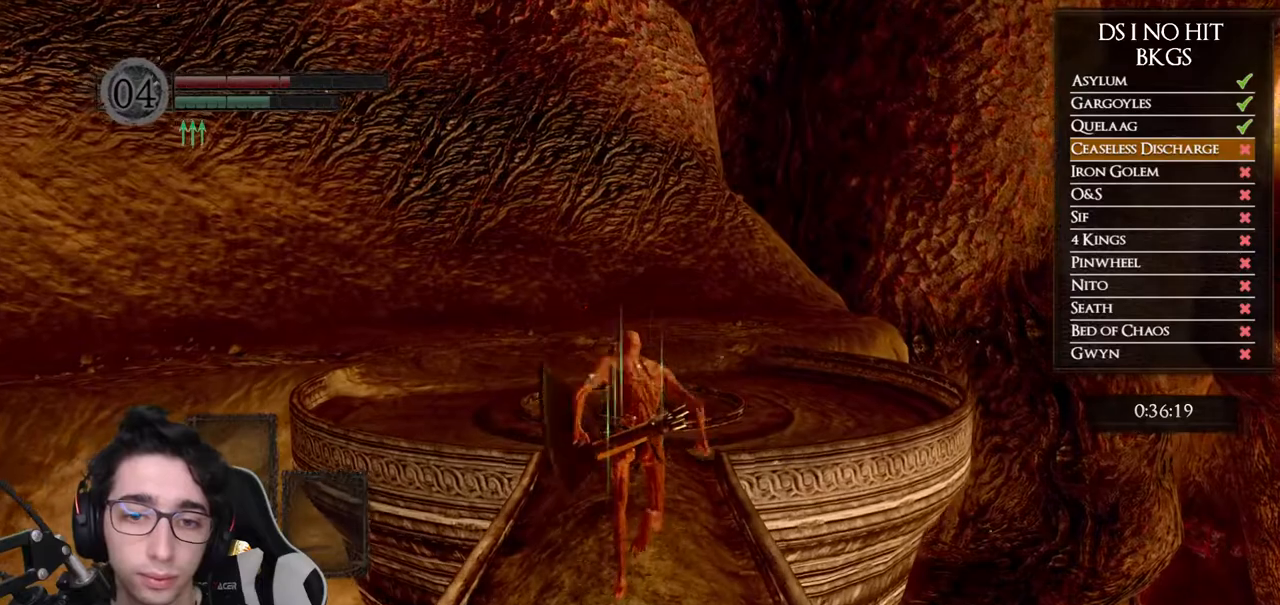
{"dt_ms": 500, "buttons": ["B"], "left_stick": "up", "right_stick": "center", "button_events": []}
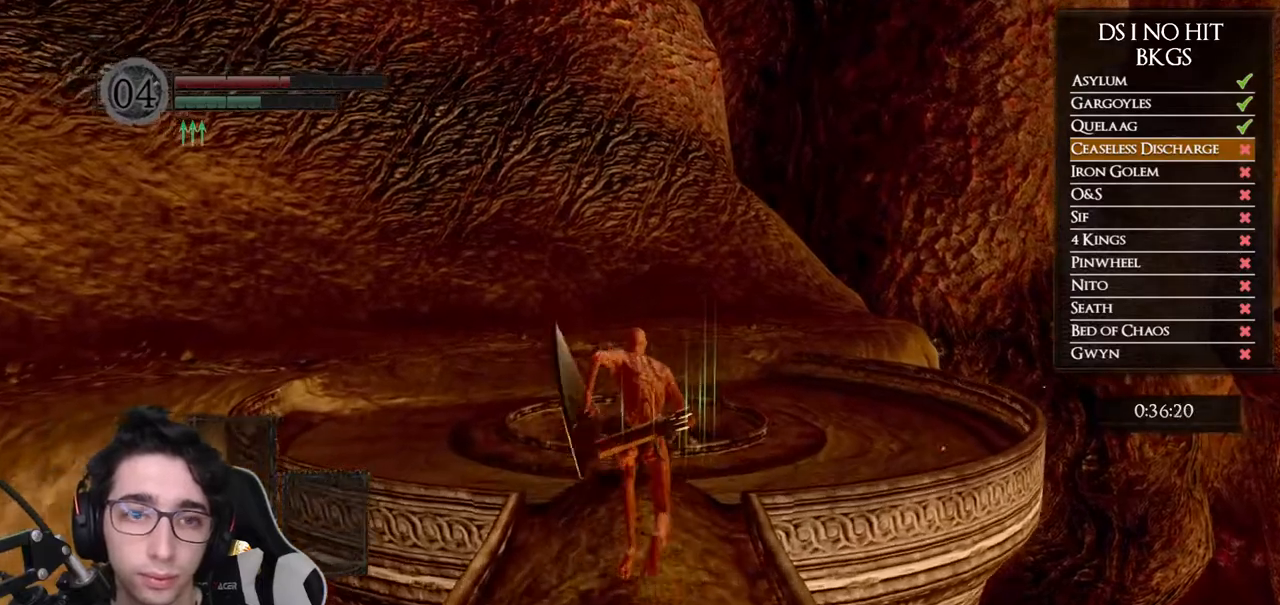
{"dt_ms": 500, "buttons": ["B"], "left_stick": "up", "right_stick": "center", "button_events": []}
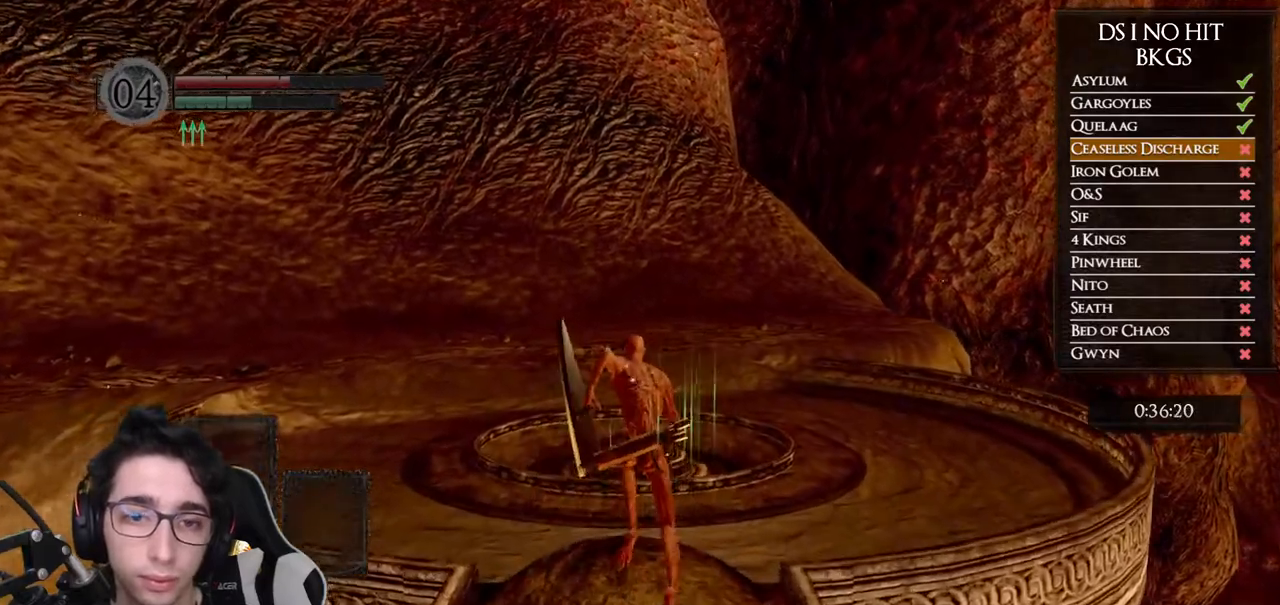
{"dt_ms": 500, "buttons": ["B"], "left_stick": "up", "right_stick": "center", "button_events": []}
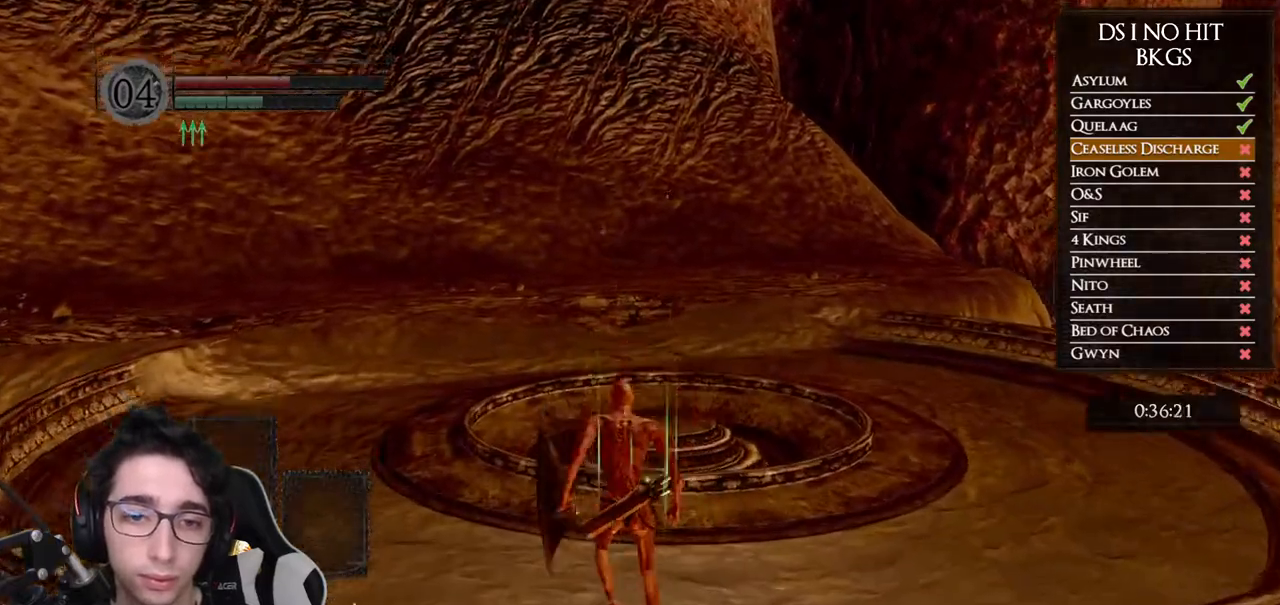
{"dt_ms": 500, "buttons": ["B"], "left_stick": "up-left", "right_stick": "center", "button_events": []}
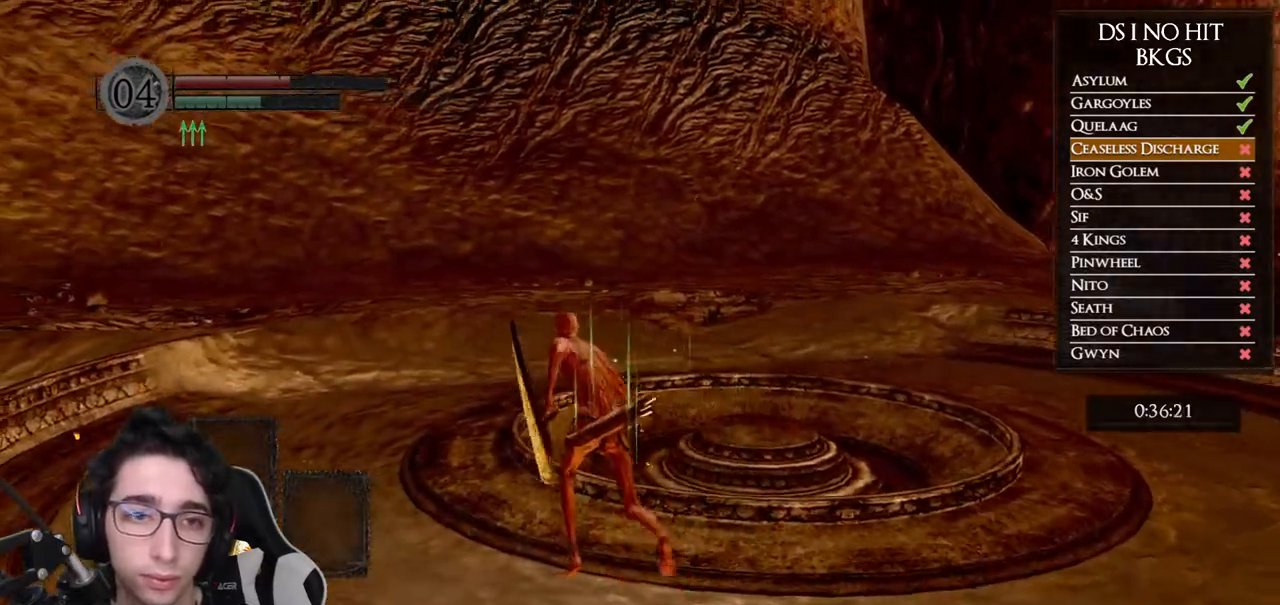
{"dt_ms": 500, "buttons": ["B"], "left_stick": "up-left", "right_stick": "center", "button_events": []}
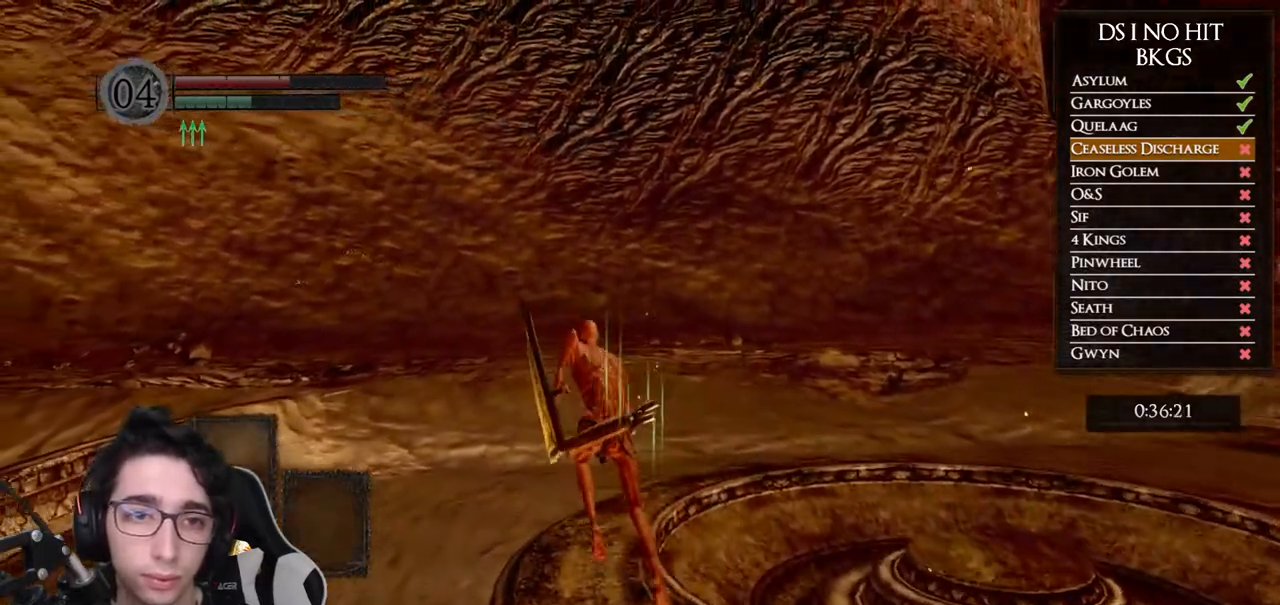
{"dt_ms": 500, "buttons": ["B"], "left_stick": "up", "right_stick": "center", "button_events": []}
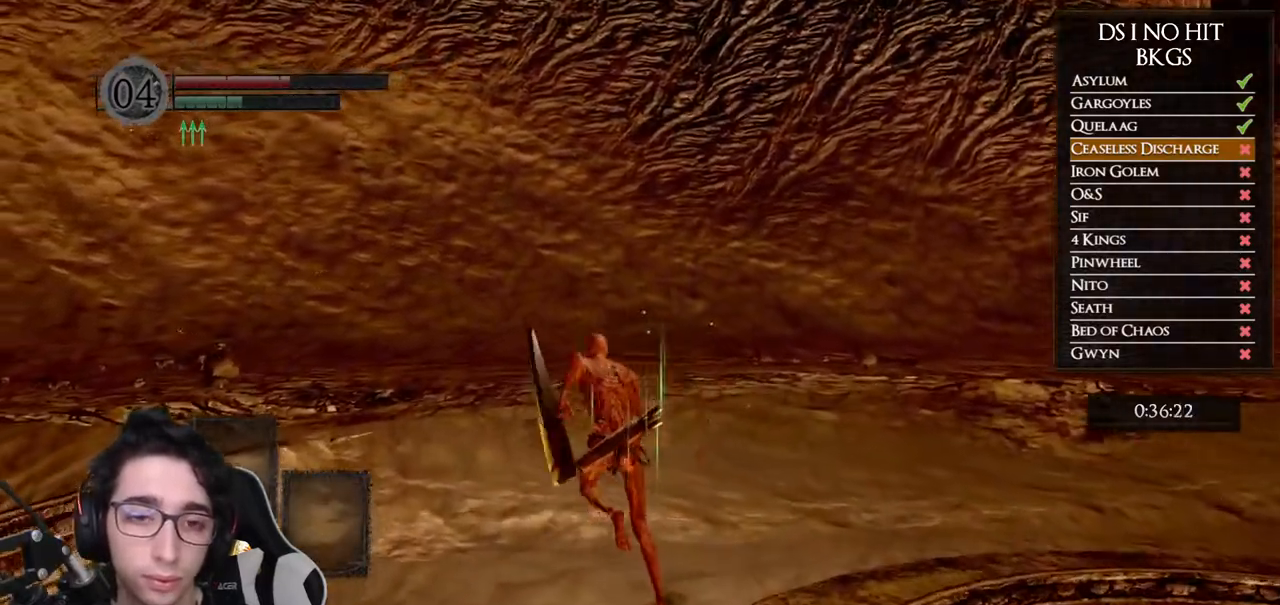
{"dt_ms": 500, "buttons": [], "left_stick": "up", "right_stick": "left", "button_events": [[333, "B", "up"]]}